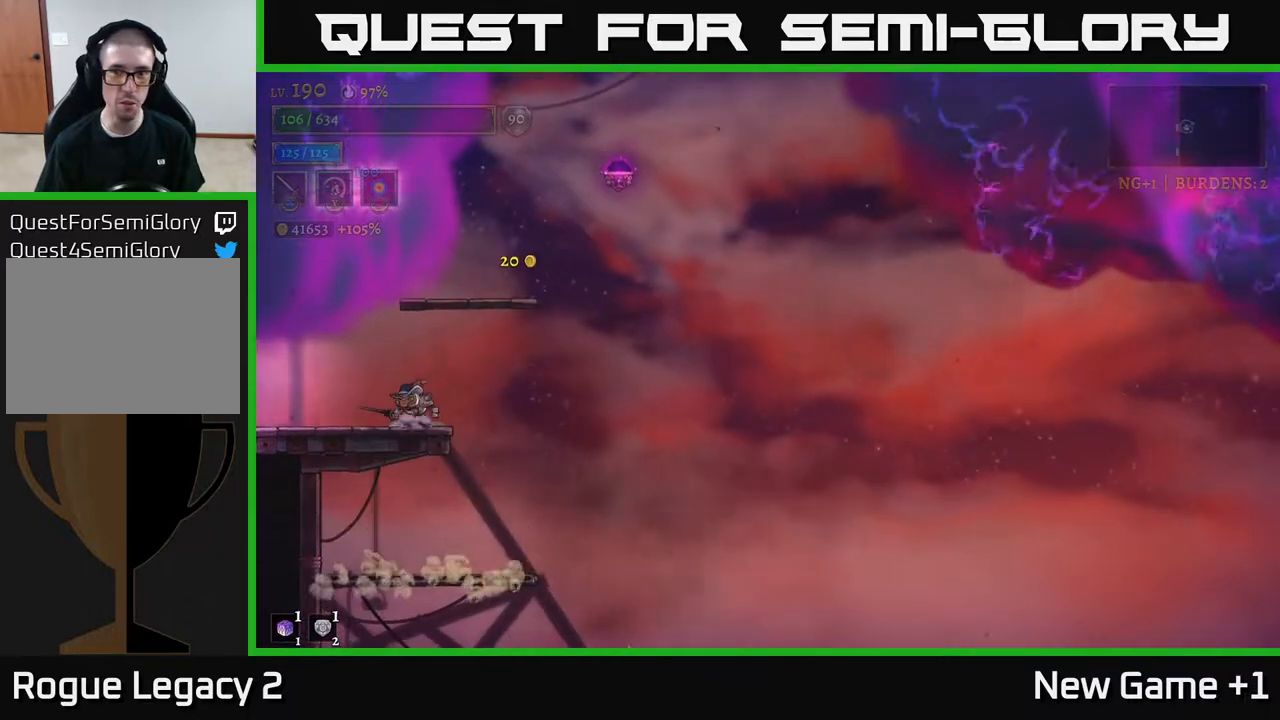
Gameplay with a controller (Xbox layout); each line is a JSON object with the inputs held at the frame after it. "events" lists button and stick changes between this image and that frame as [ms after this image, input, new state], when the widget could be followed in between.
{"buttons": [], "left_stick": "center", "right_stick": "center", "events": []}
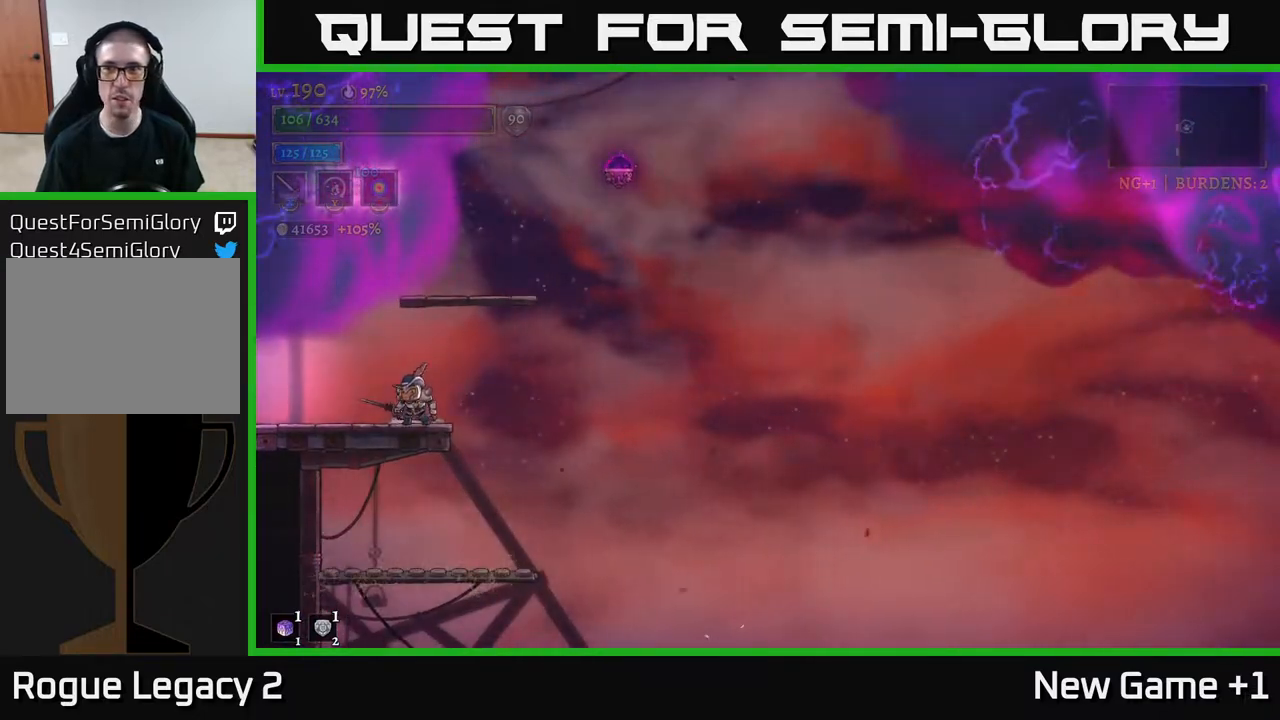
{"buttons": [], "left_stick": "center", "right_stick": "center", "events": [[133, "SELECT", "down"], [317, "SELECT", "up"]]}
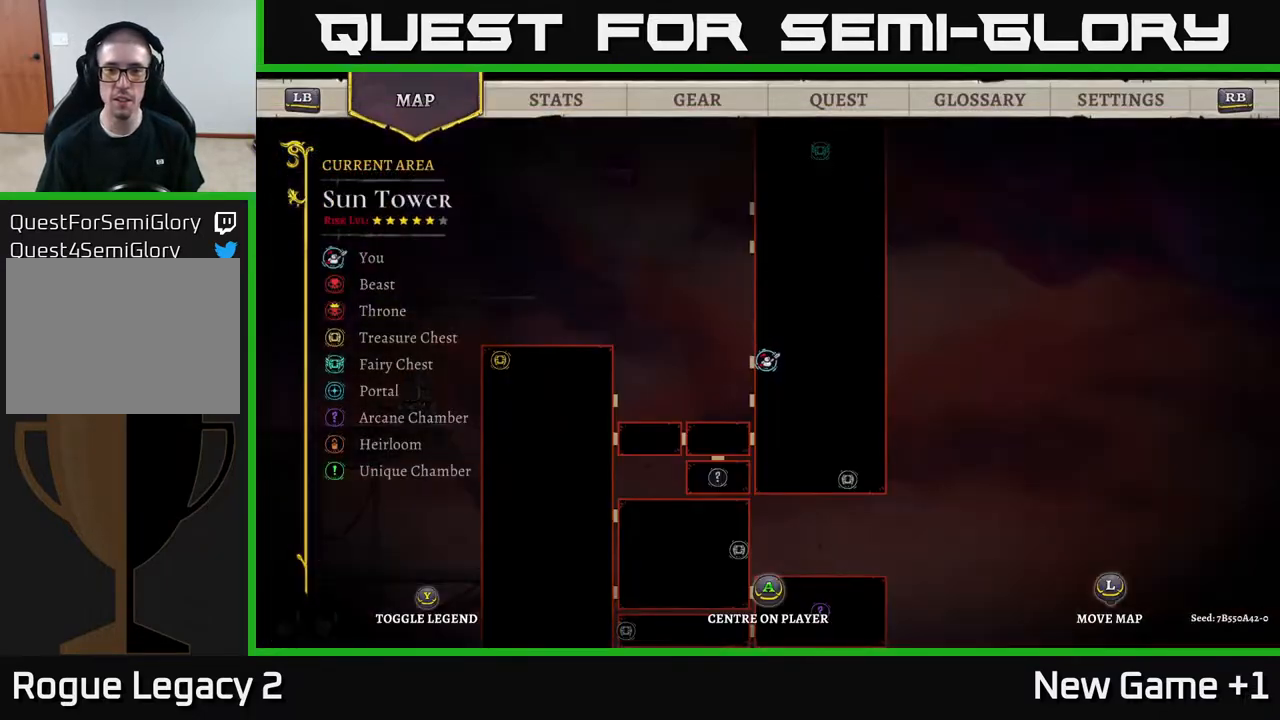
{"buttons": ["L2"], "left_stick": "left", "right_stick": "center", "events": [[283, "SELECT", "down"], [367, "SELECT", "up"], [400, "L2", "down"], [400, "left_stick", "left"]]}
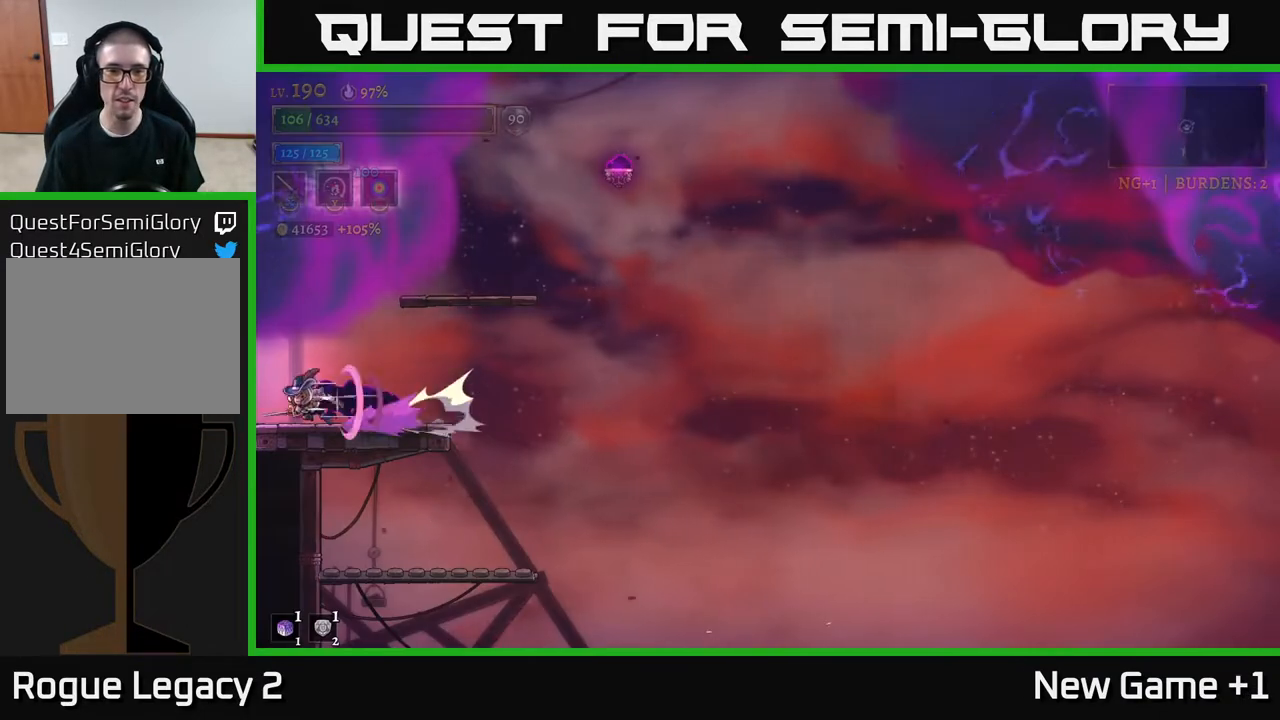
{"buttons": [], "left_stick": "center", "right_stick": "center", "events": [[400, "L2", "up"], [417, "left_stick", "center"]]}
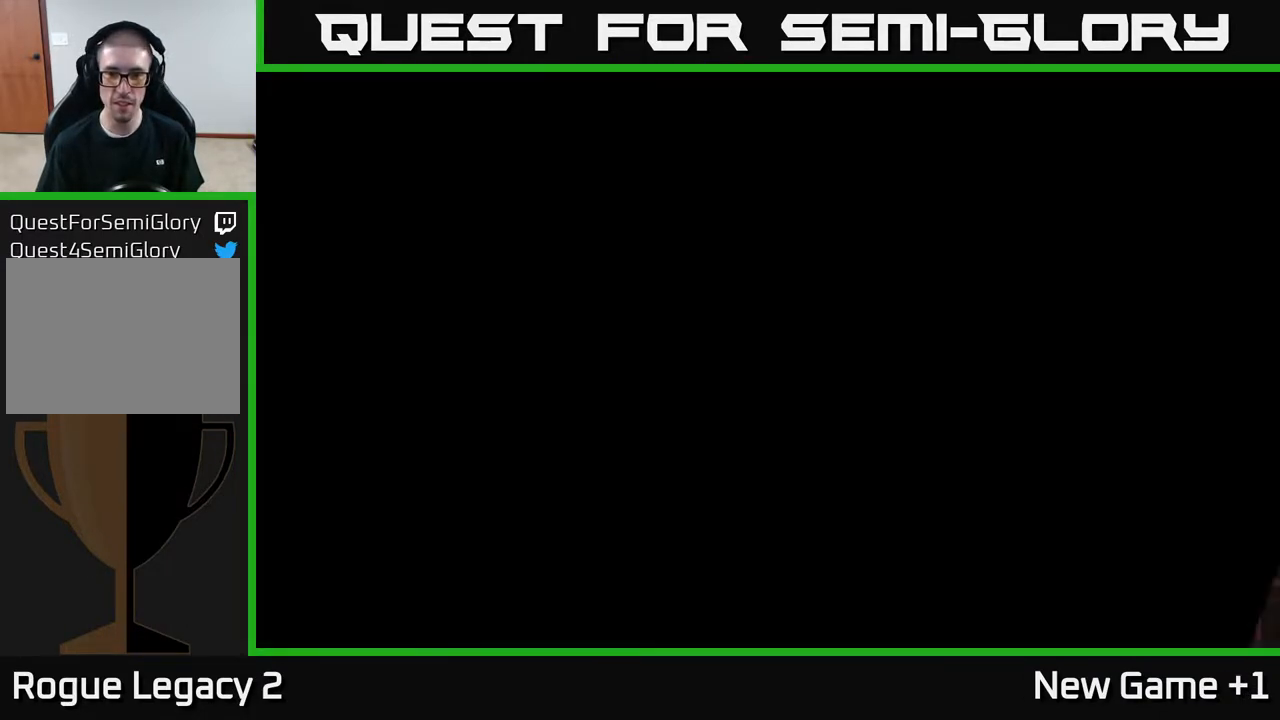
{"buttons": [], "left_stick": "left", "right_stick": "center", "events": [[400, "left_stick", "left"]]}
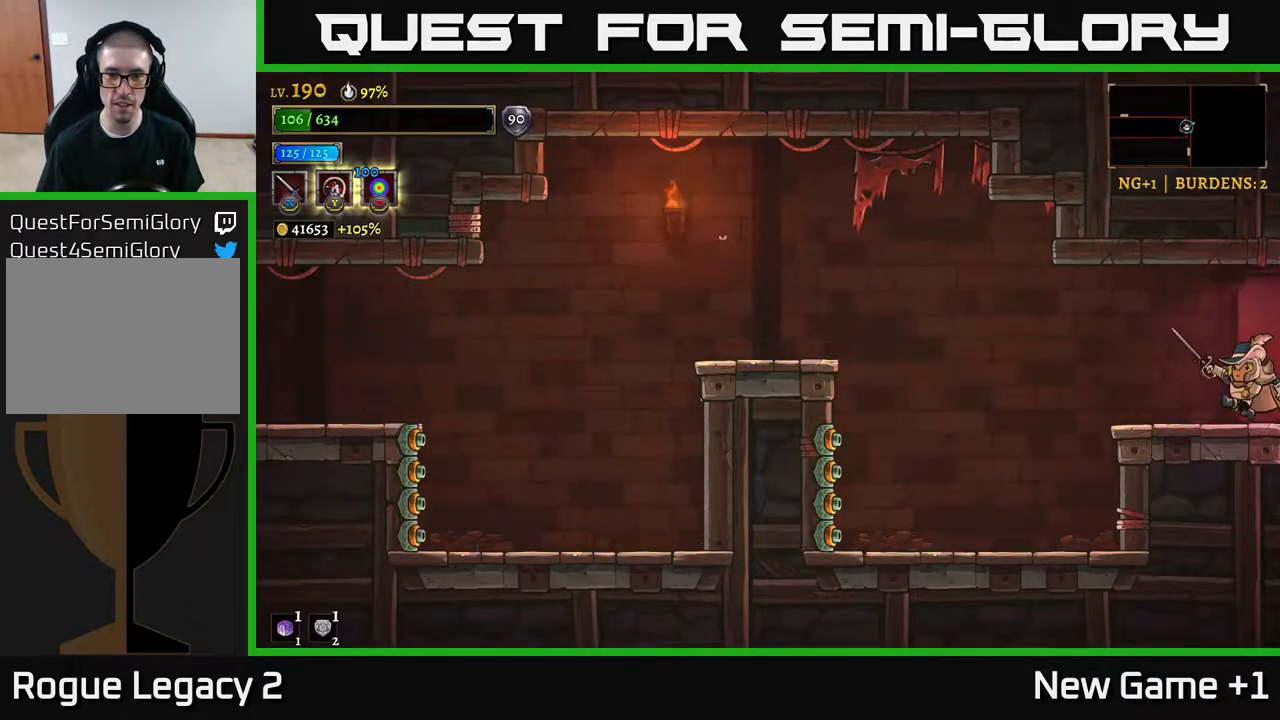
{"buttons": ["A"], "left_stick": "left", "right_stick": "center", "events": [[383, "A", "down"]]}
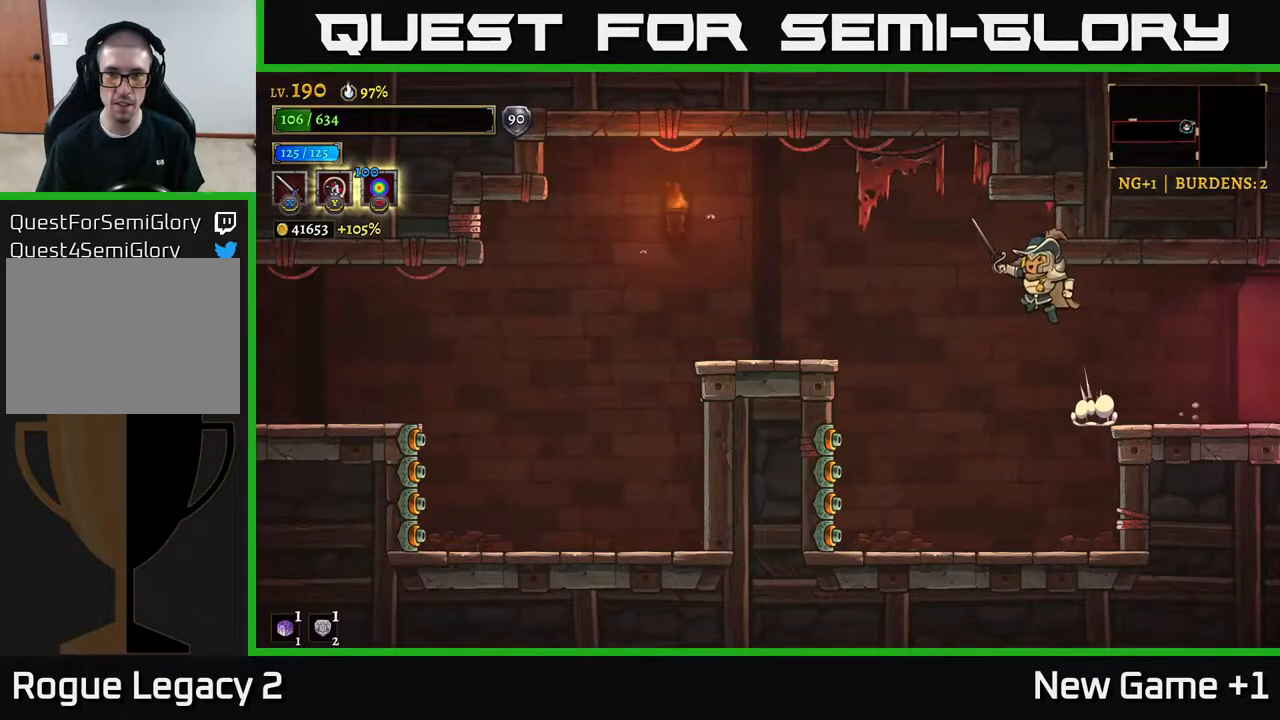
{"buttons": ["R2"], "left_stick": "right", "right_stick": "center", "events": [[50, "A", "up"], [83, "left_stick", "right"], [383, "R2", "down"]]}
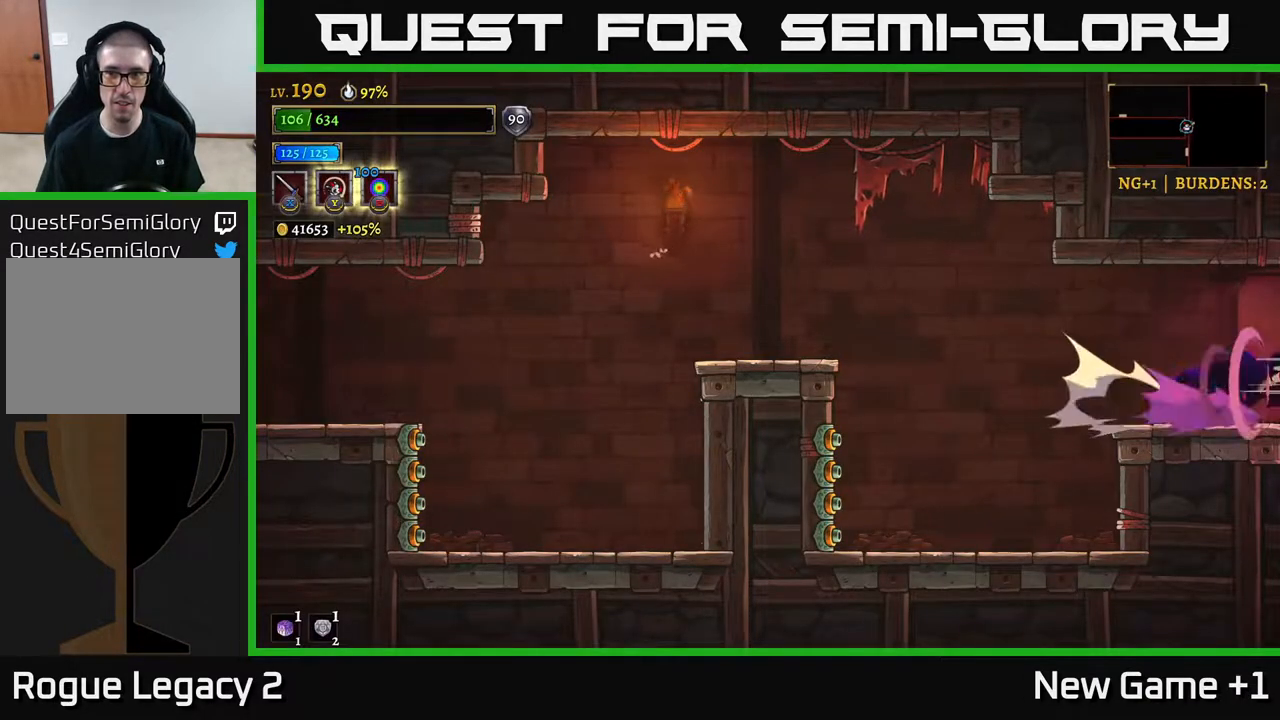
{"buttons": [], "left_stick": "center", "right_stick": "center", "events": [[117, "R2", "up"], [200, "left_stick", "center"]]}
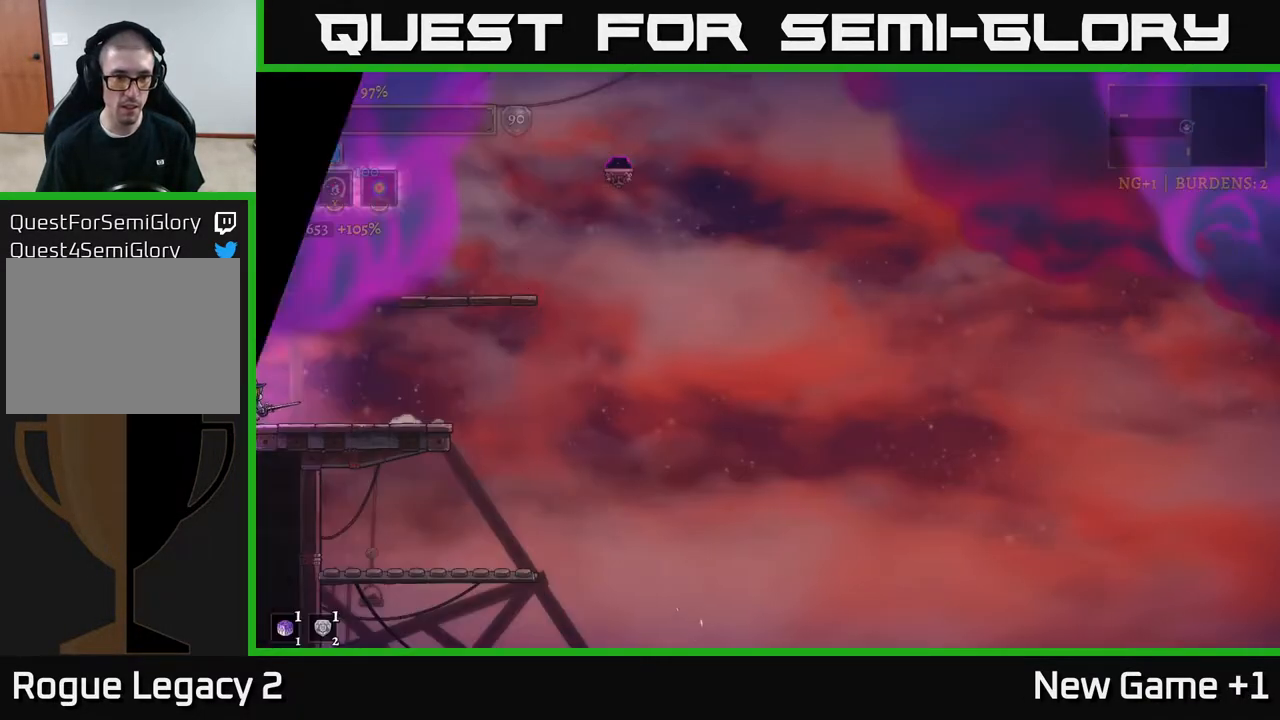
{"buttons": [], "left_stick": "right", "right_stick": "down", "events": [[250, "left_stick", "right"], [400, "right_stick", "down"]]}
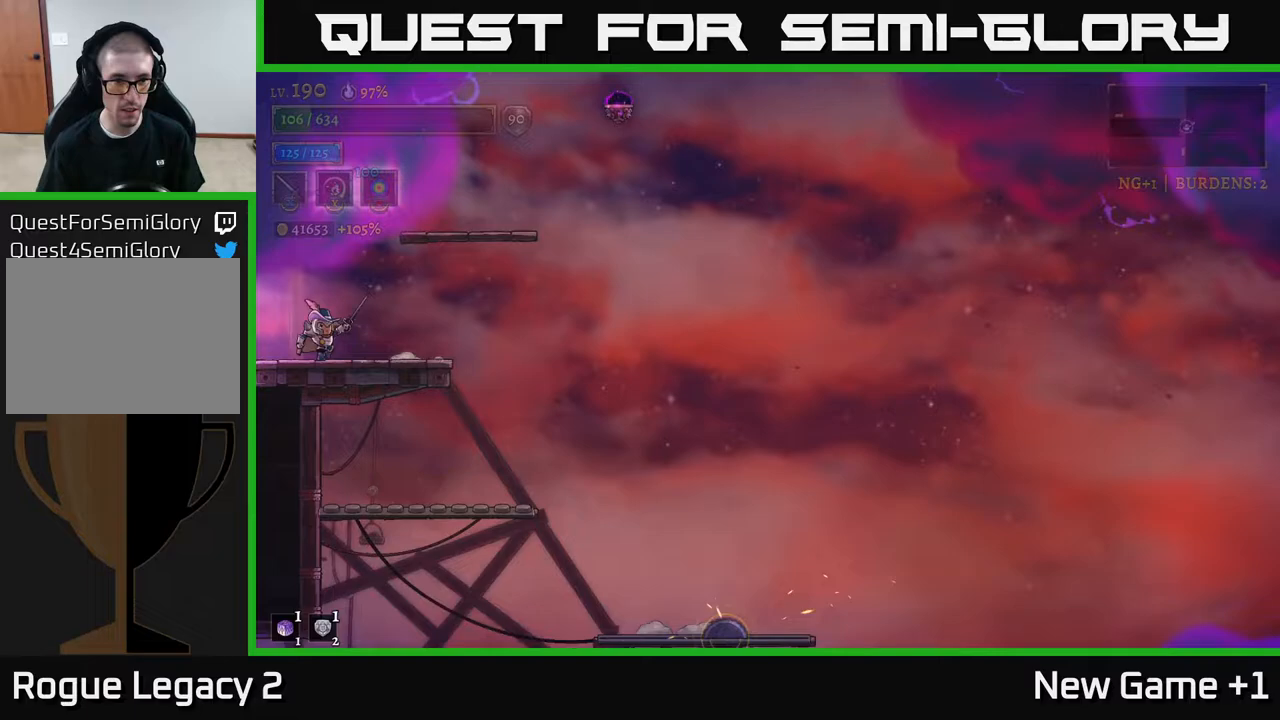
{"buttons": [], "left_stick": "right", "right_stick": "down", "events": []}
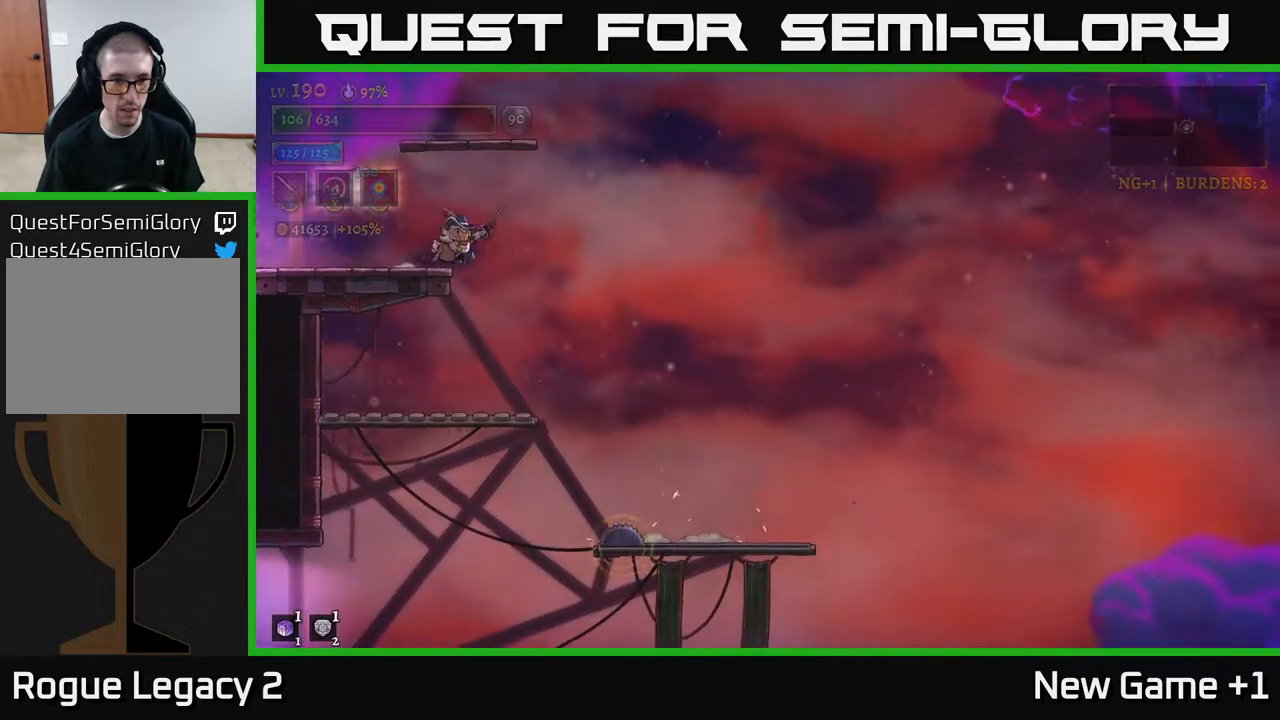
{"buttons": [], "left_stick": "center", "right_stick": "down", "events": [[483, "left_stick", "center"]]}
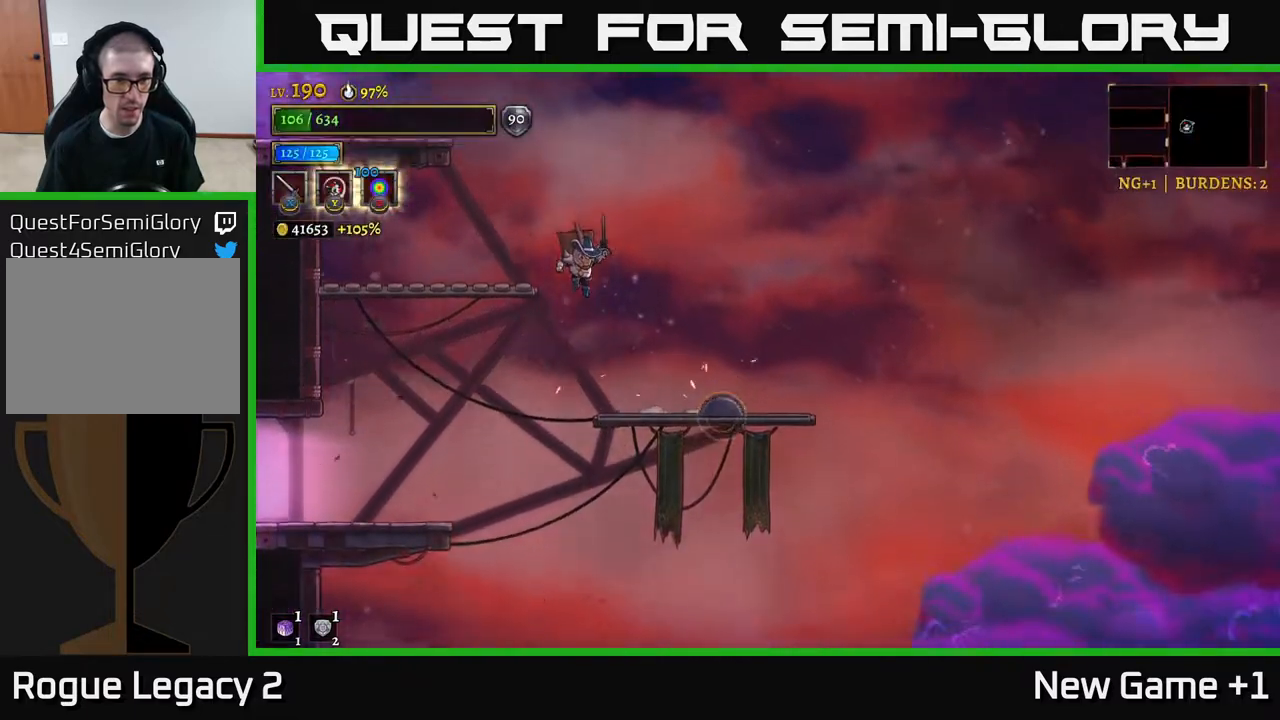
{"buttons": ["L2"], "left_stick": "left", "right_stick": "center", "events": [[33, "left_stick", "left"], [350, "L2", "down"], [400, "right_stick", "center"]]}
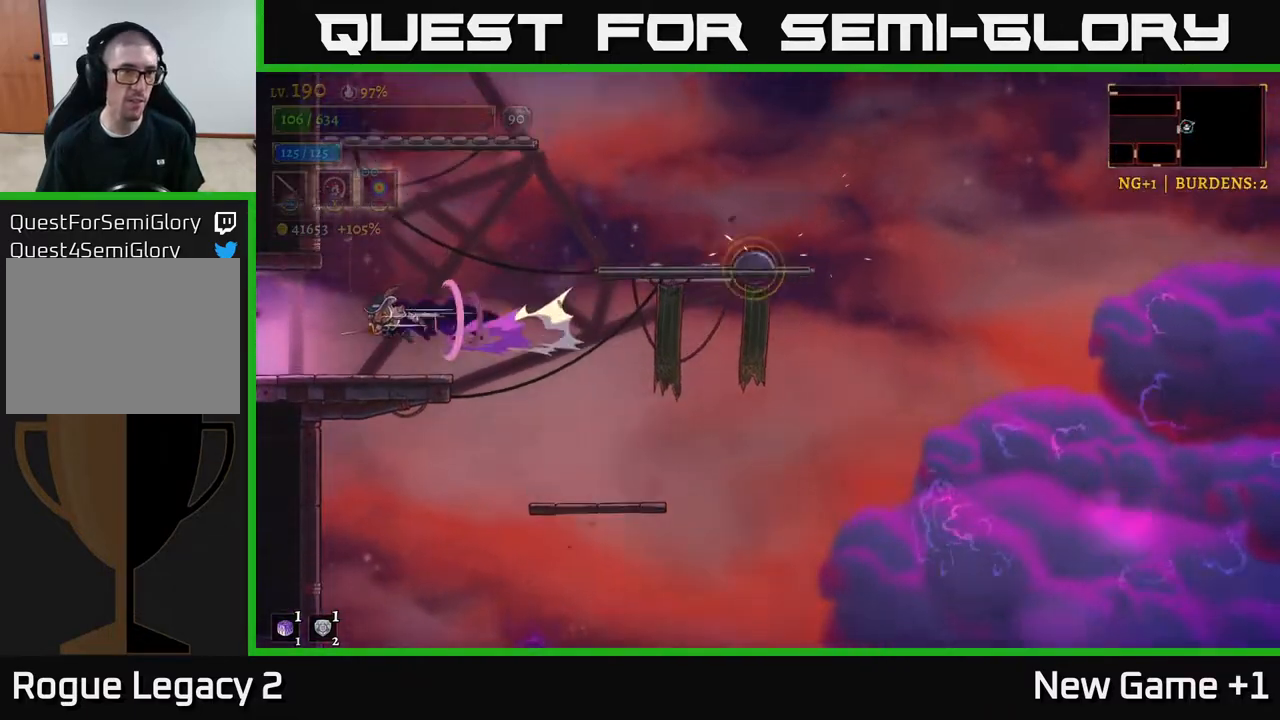
{"buttons": ["L2"], "left_stick": "left", "right_stick": "center", "events": []}
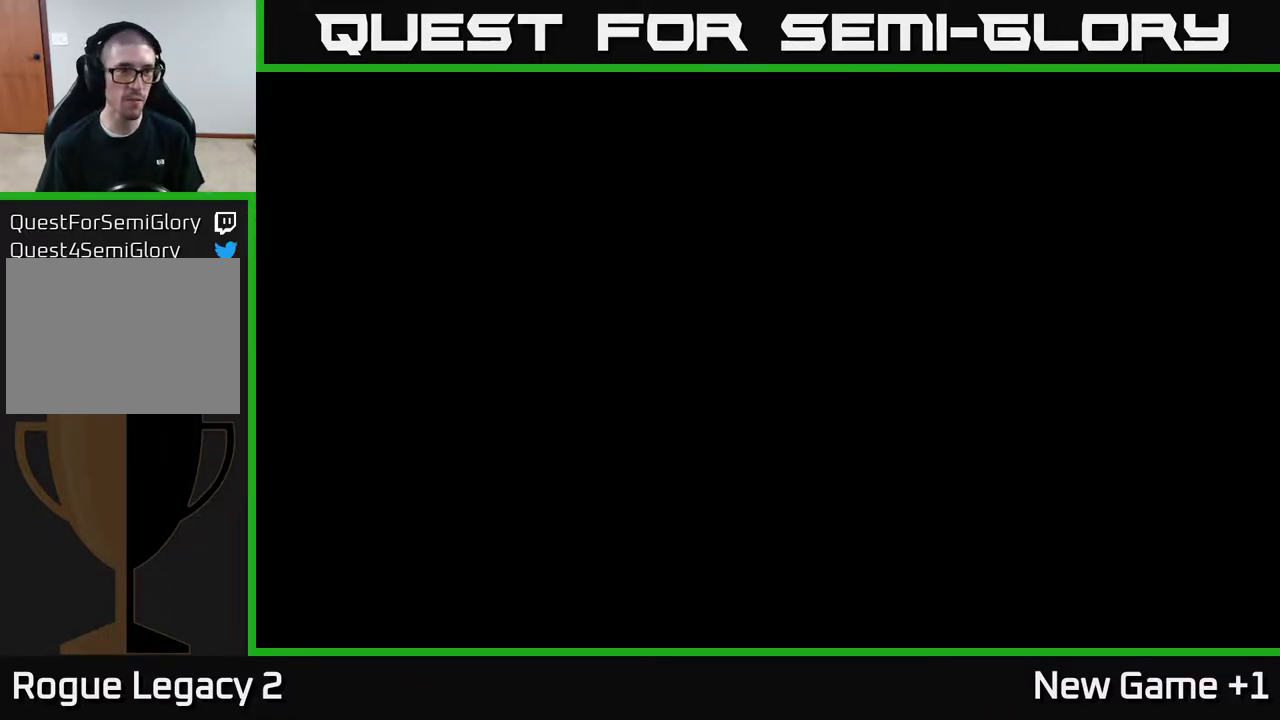
{"buttons": [], "left_stick": "left", "right_stick": "center", "events": [[17, "L2", "up"], [350, "left_stick", "center"], [433, "left_stick", "left"]]}
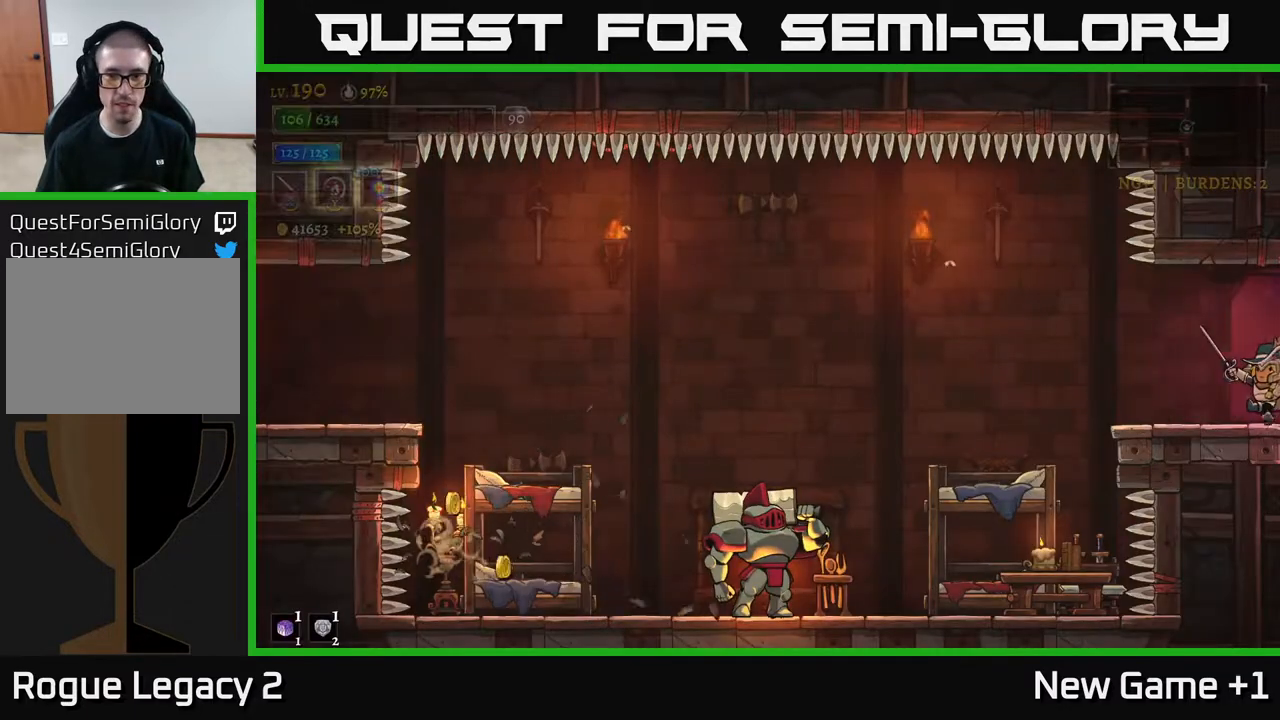
{"buttons": [], "left_stick": "left", "right_stick": "center", "events": []}
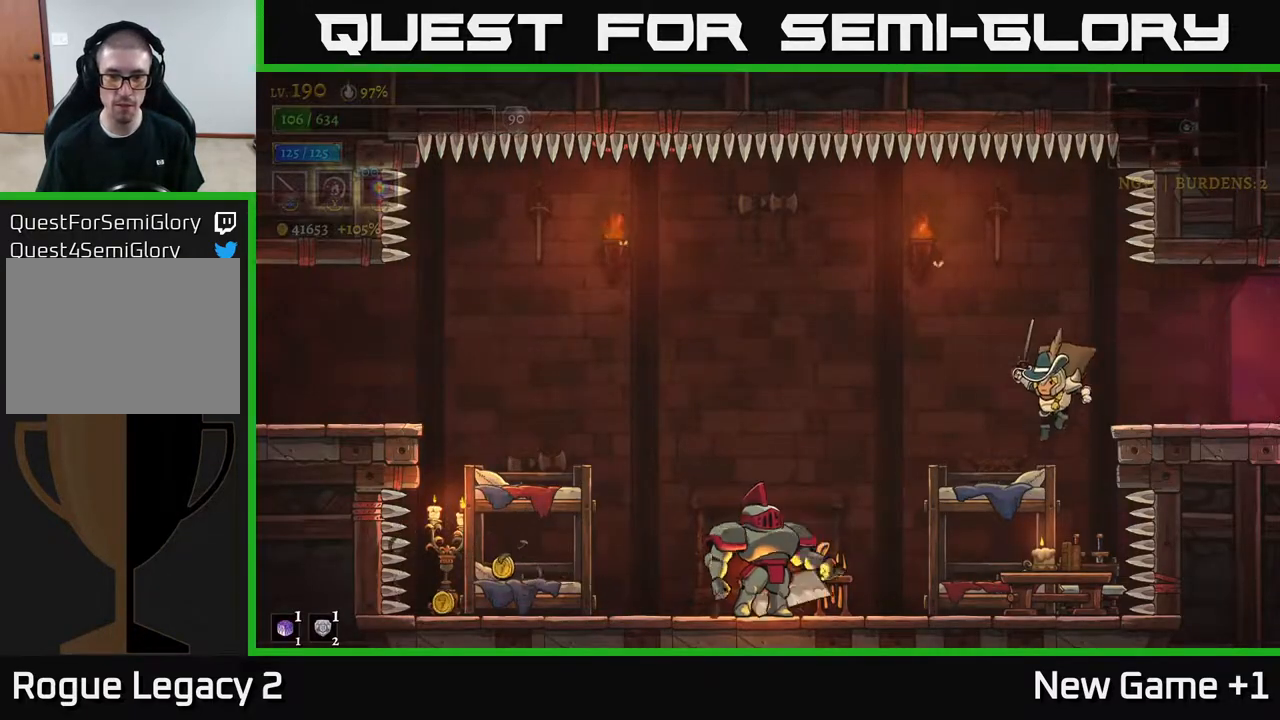
{"buttons": [], "left_stick": "right", "right_stick": "center", "events": [[367, "X", "down"], [483, "left_stick", "right"], [500, "X", "up"]]}
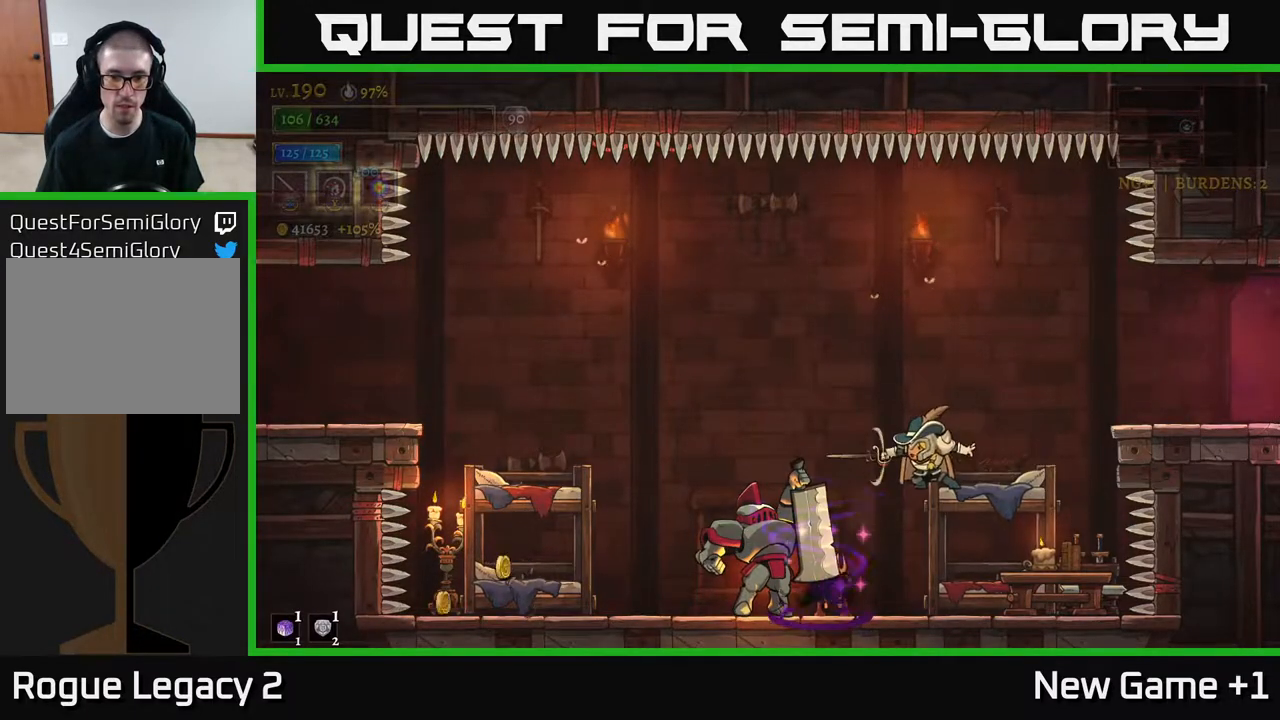
{"buttons": ["A"], "left_stick": "left", "right_stick": "center", "events": [[267, "left_stick", "center"], [400, "A", "down"], [500, "left_stick", "left"]]}
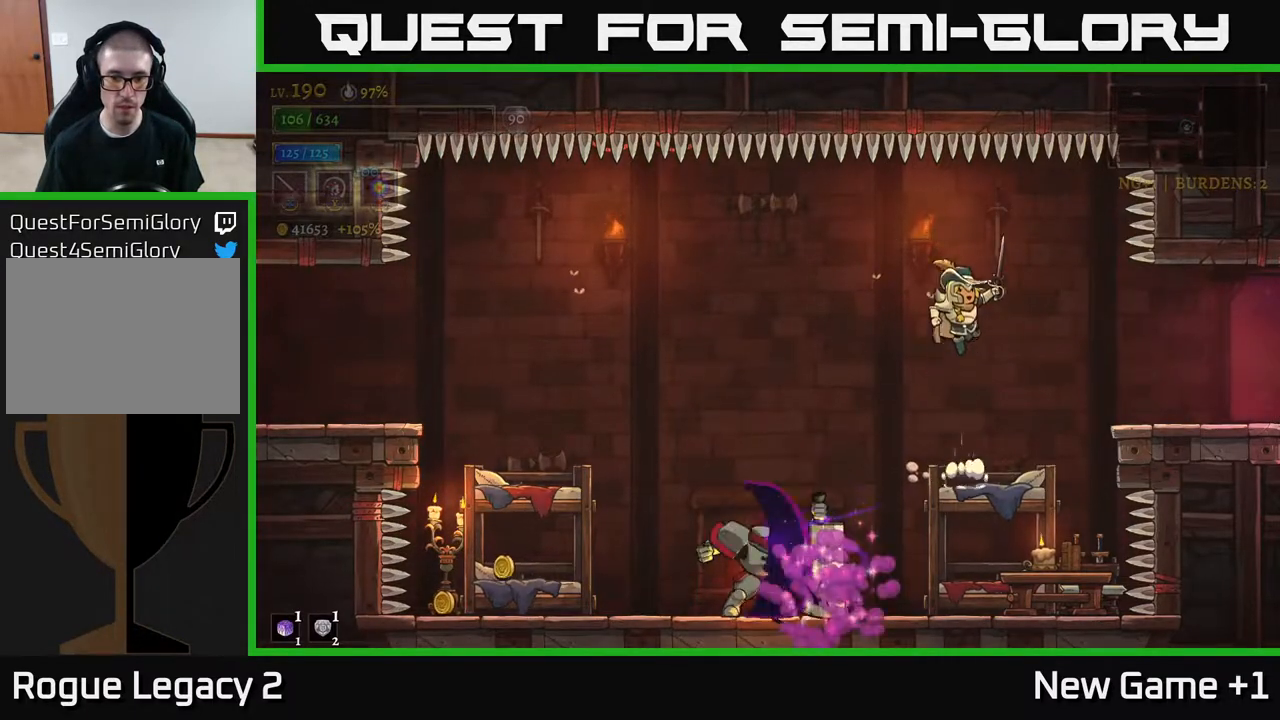
{"buttons": [], "left_stick": "center", "right_stick": "center", "events": [[100, "A", "up"], [217, "left_stick", "center"]]}
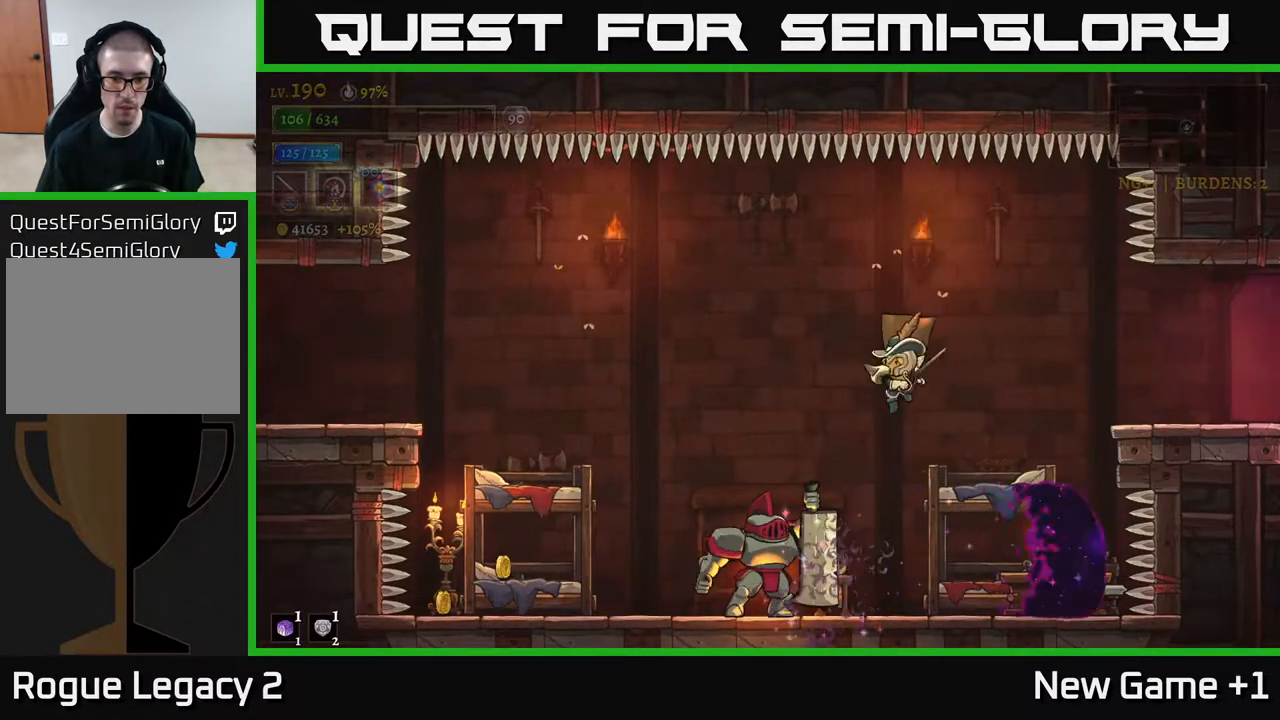
{"buttons": [], "left_stick": "center", "right_stick": "center", "events": [[50, "X", "down"], [200, "X", "up"], [317, "X", "down"], [383, "left_stick", "left"], [400, "A", "down"], [450, "X", "up"], [483, "left_stick", "center"], [500, "A", "up"]]}
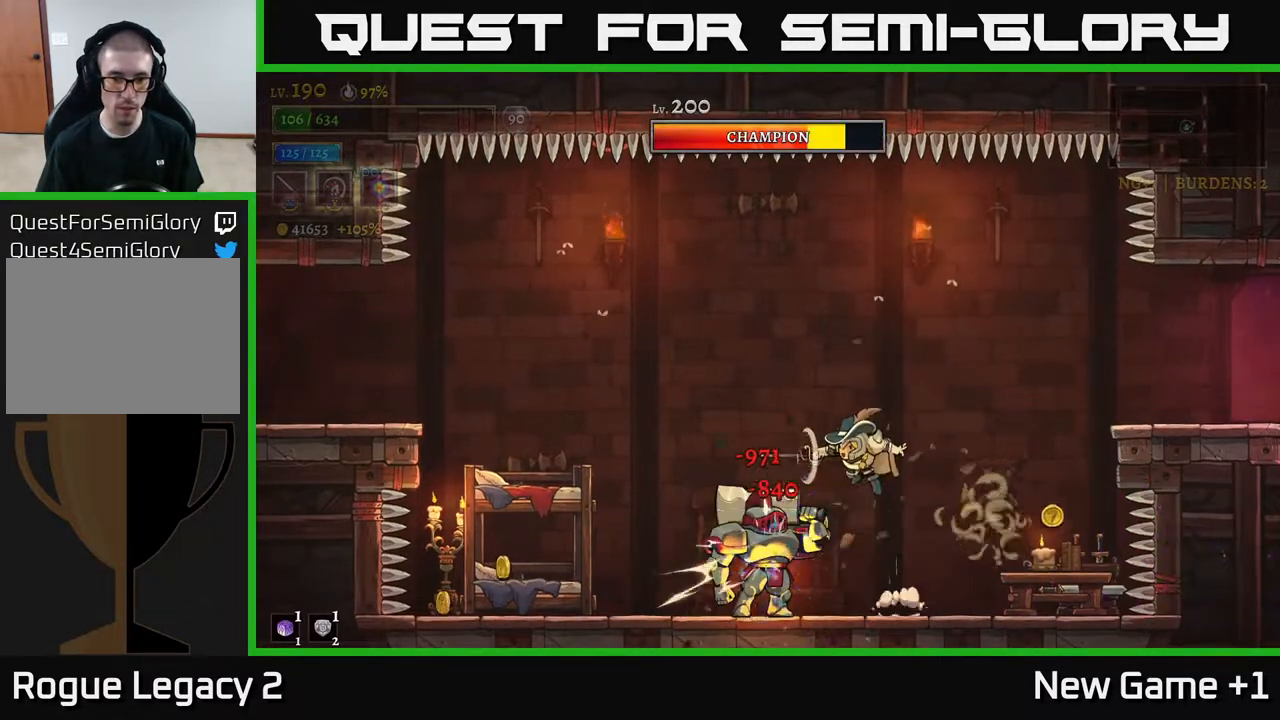
{"buttons": ["A", "X"], "left_stick": "center", "right_stick": "center", "events": [[100, "X", "down"], [267, "X", "up"], [417, "X", "down"], [500, "A", "down"]]}
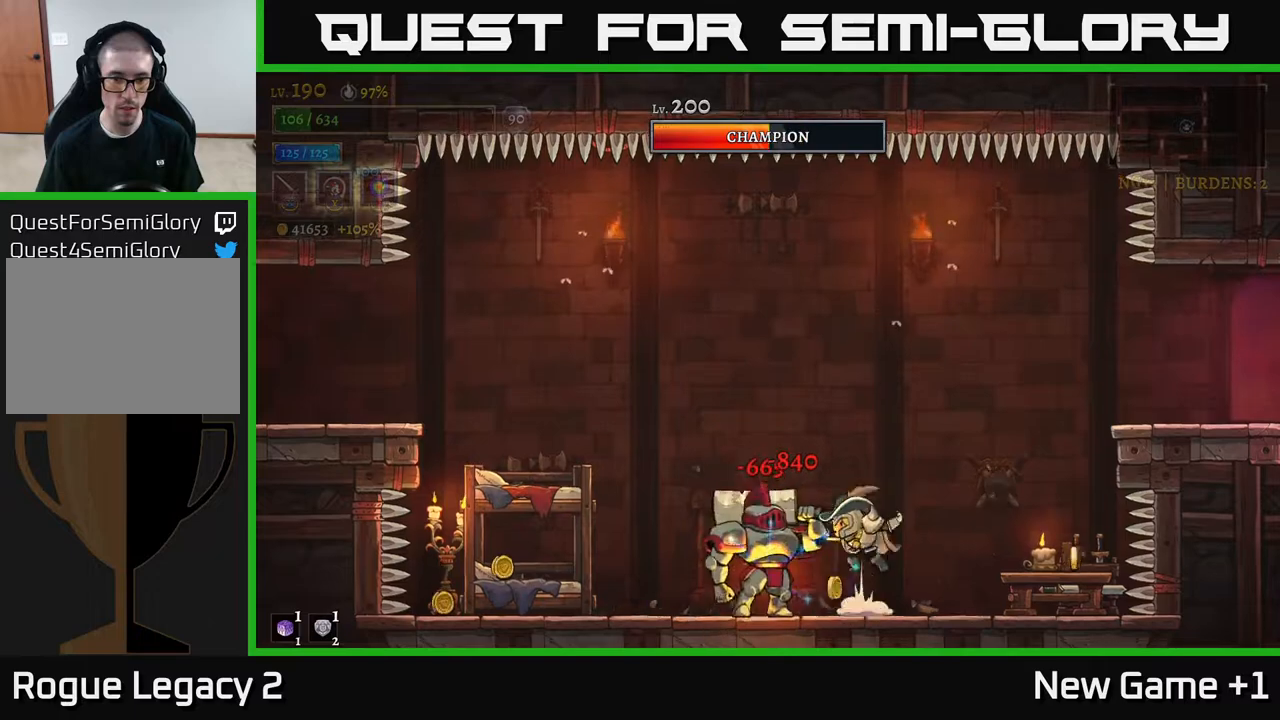
{"buttons": [], "left_stick": "center", "right_stick": "center", "events": [[50, "X", "up"], [133, "A", "up"], [267, "X", "down"], [433, "X", "up"]]}
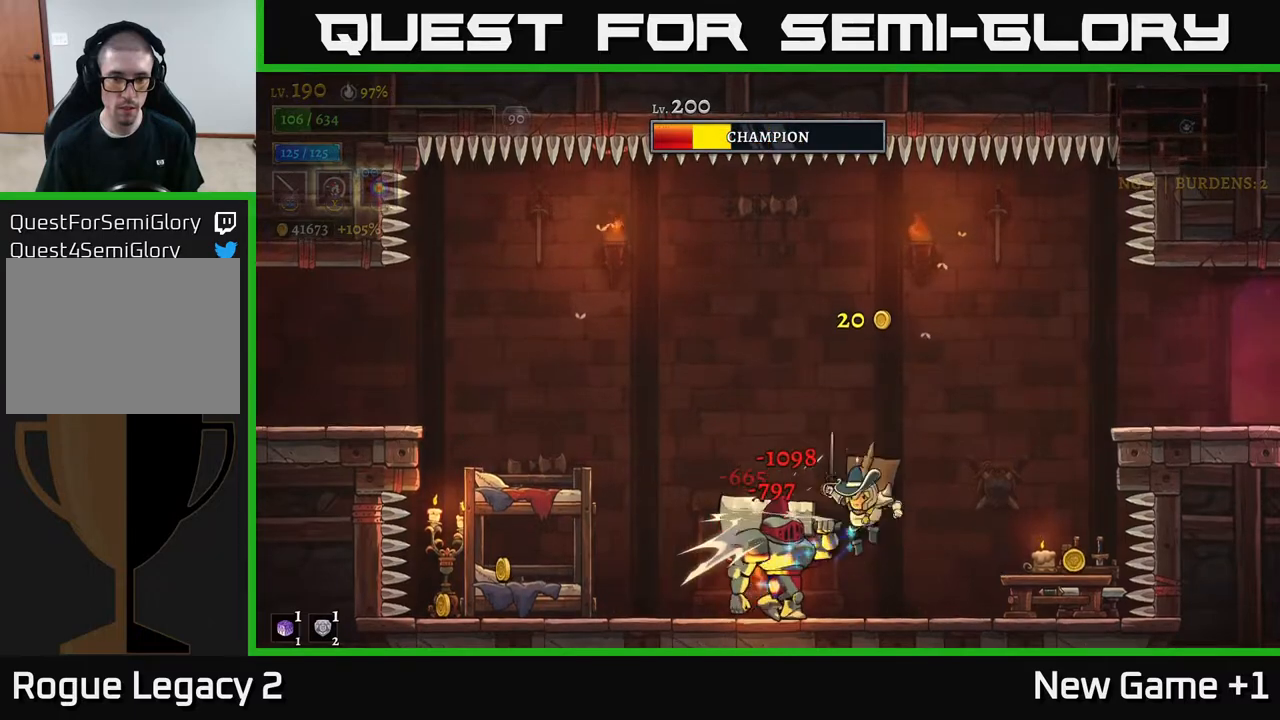
{"buttons": ["X"], "left_stick": "right", "right_stick": "center", "events": [[67, "X", "down"], [183, "A", "down"], [200, "X", "up"], [300, "A", "up"], [383, "left_stick", "right"], [433, "X", "down"]]}
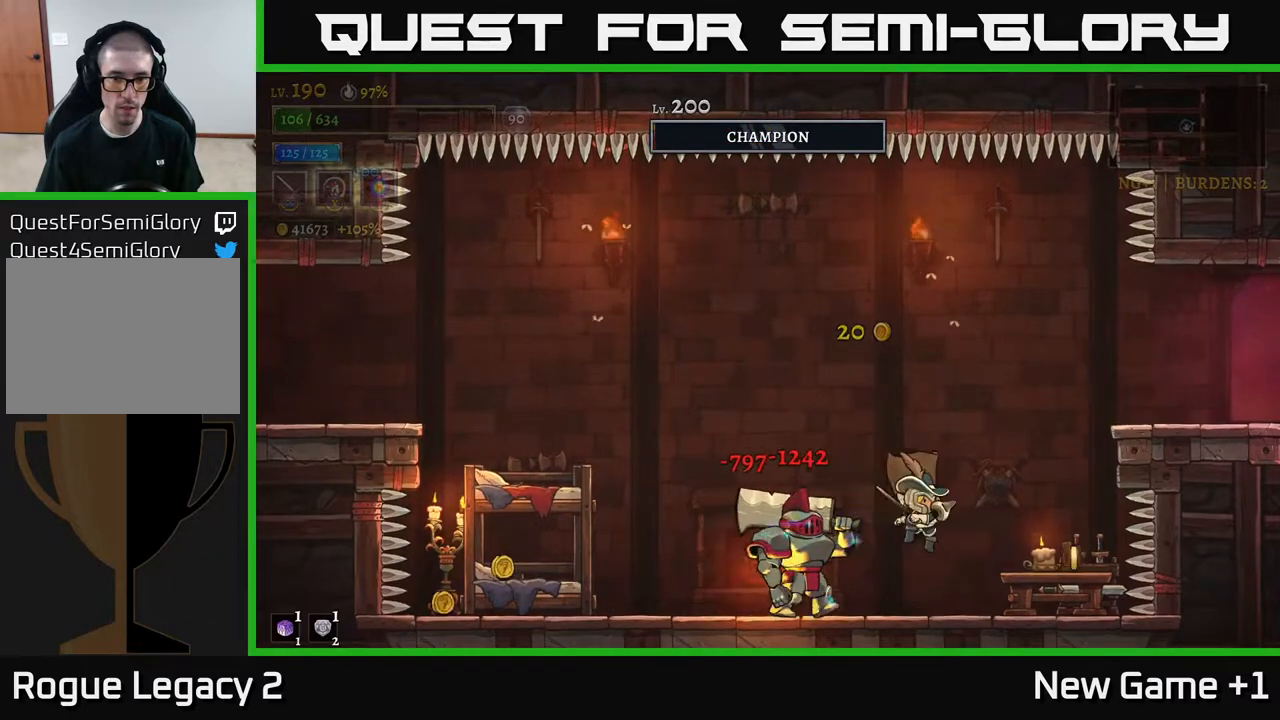
{"buttons": [], "left_stick": "right", "right_stick": "center", "events": [[67, "X", "up"], [67, "left_stick", "left"], [150, "left_stick", "center"], [217, "left_stick", "right"]]}
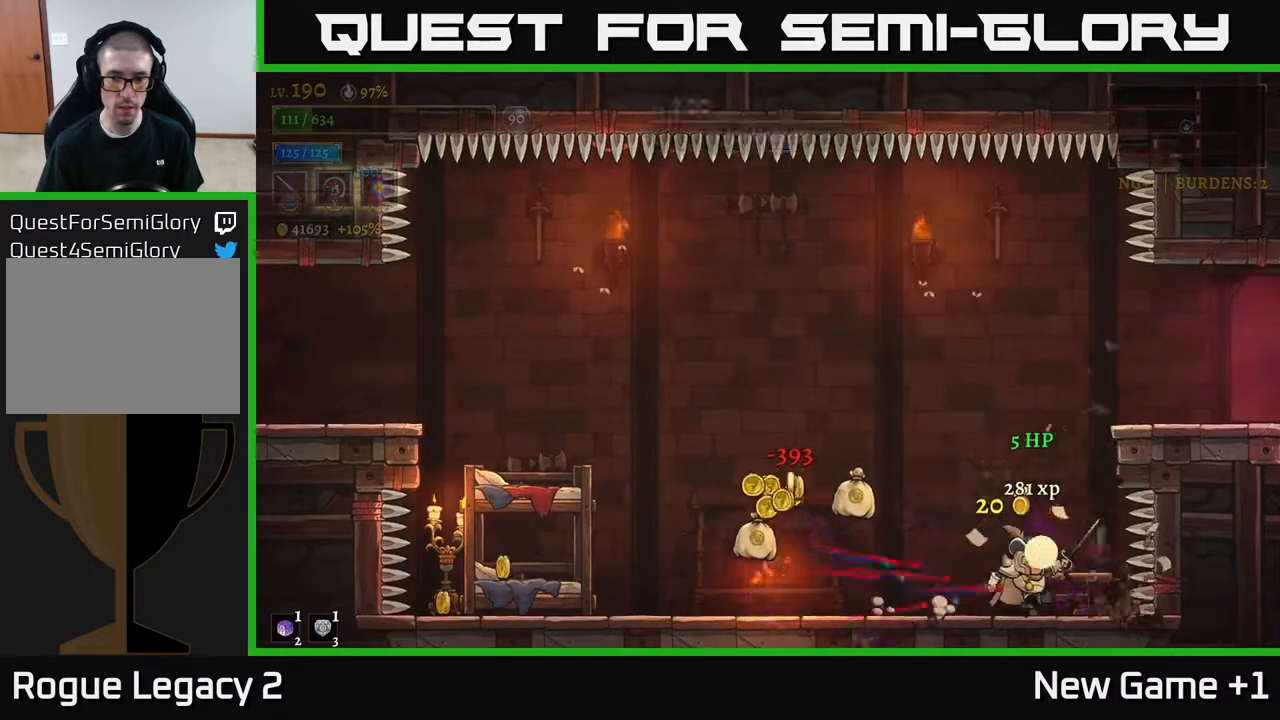
{"buttons": ["X", "L2"], "left_stick": "up-left", "right_stick": "center", "events": [[183, "left_stick", "left"], [267, "L2", "down"], [350, "left_stick", "up-left"], [450, "X", "down"]]}
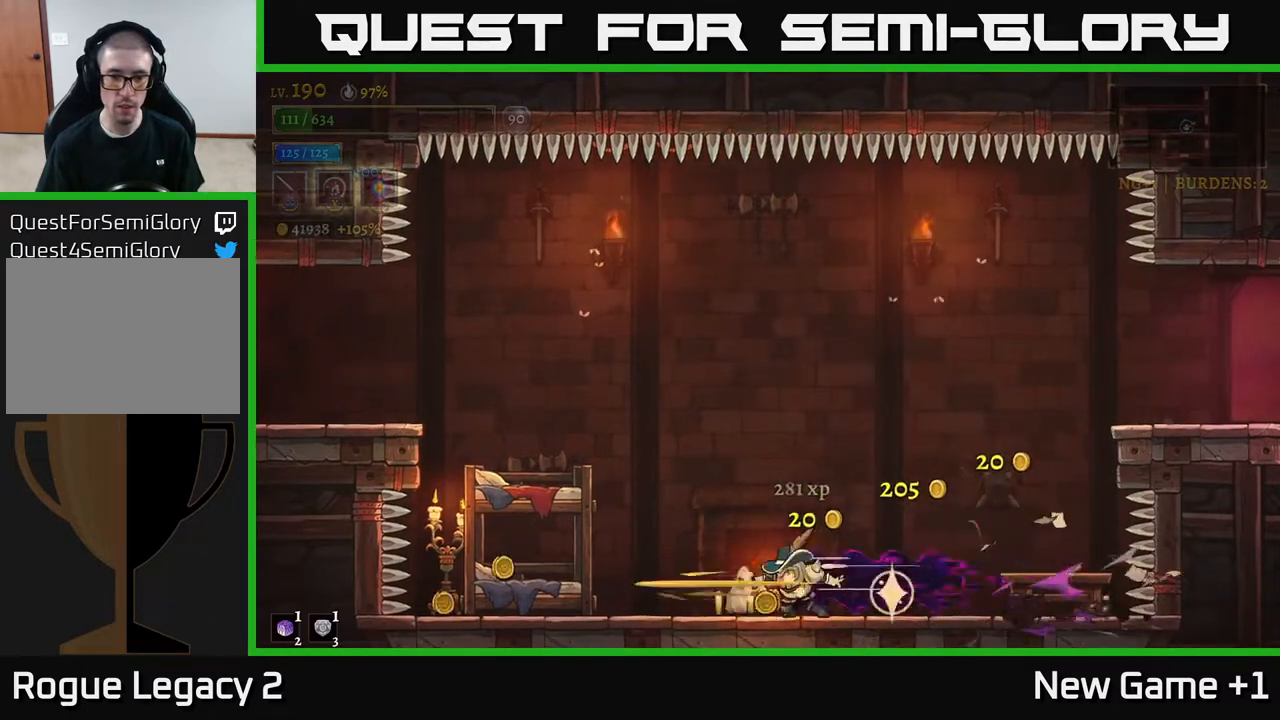
{"buttons": ["X"], "left_stick": "left", "right_stick": "center", "events": [[17, "L2", "up"], [100, "A", "down"], [133, "X", "up"], [200, "A", "up"], [433, "X", "down"], [500, "left_stick", "left"]]}
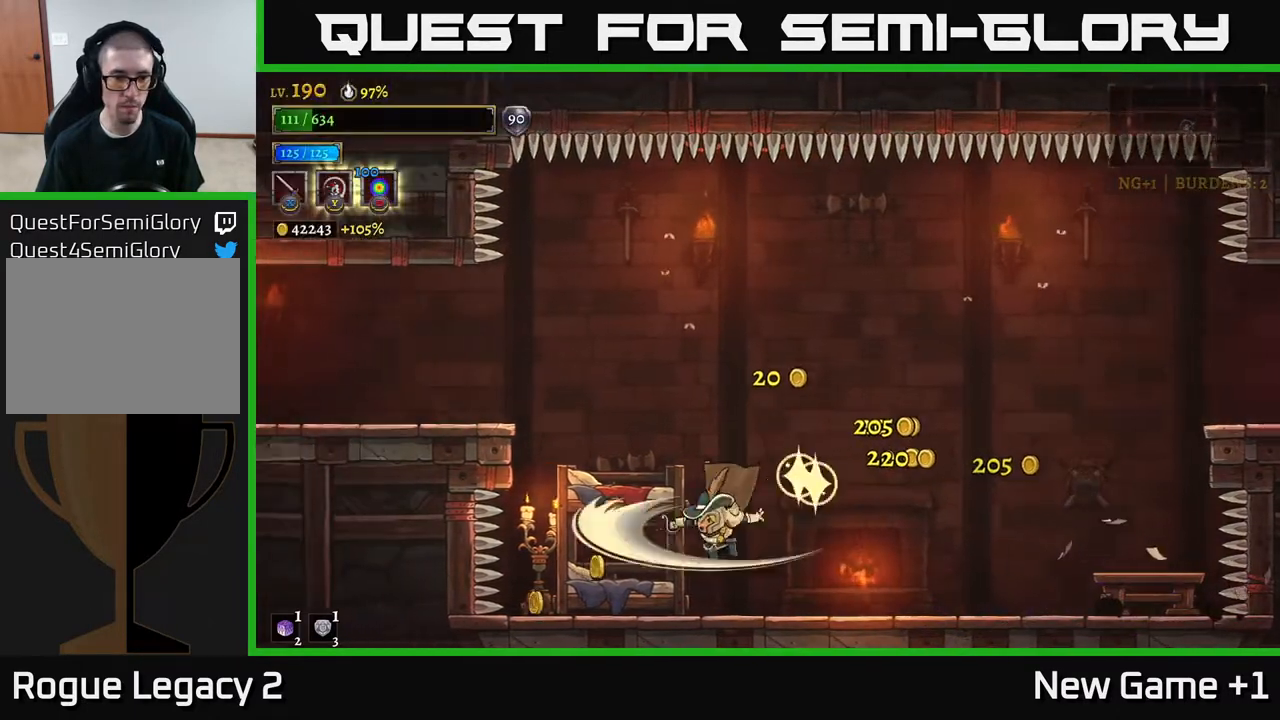
{"buttons": [], "left_stick": "center", "right_stick": "center", "events": [[83, "X", "up"], [400, "left_stick", "center"]]}
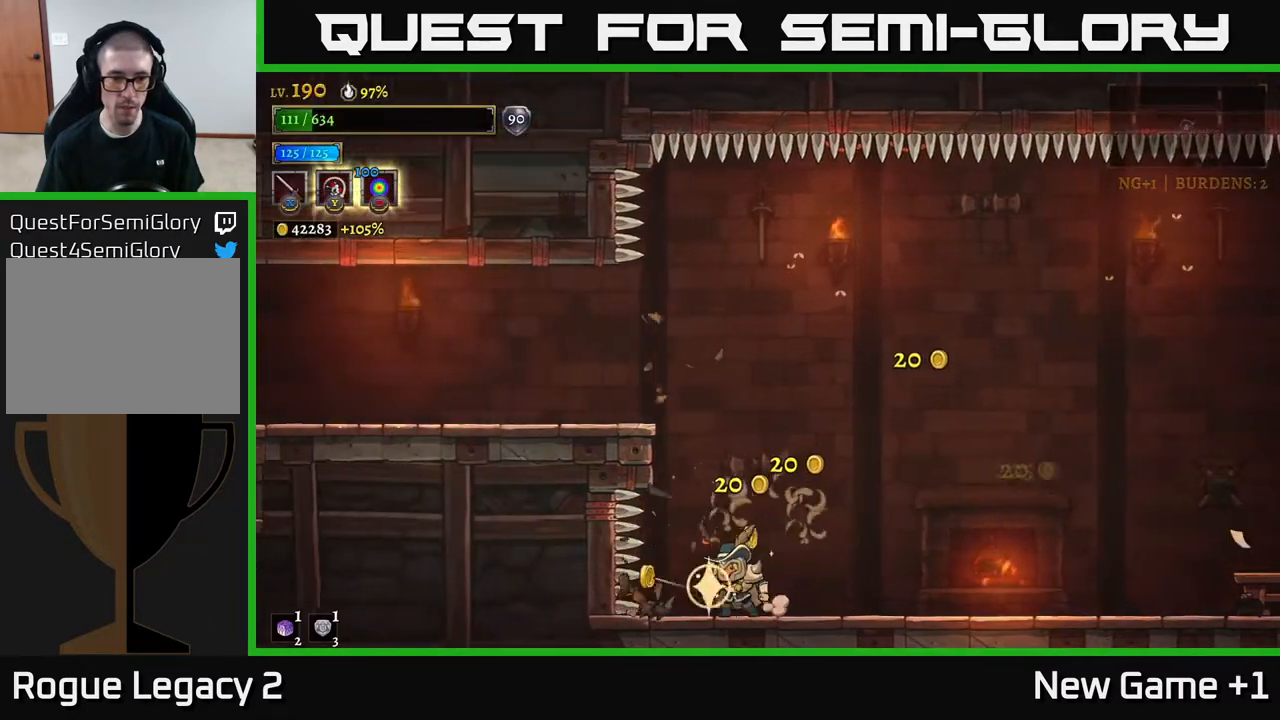
{"buttons": [], "left_stick": "right", "right_stick": "center", "events": [[67, "left_stick", "left"], [167, "left_stick", "center"], [317, "left_stick", "right"]]}
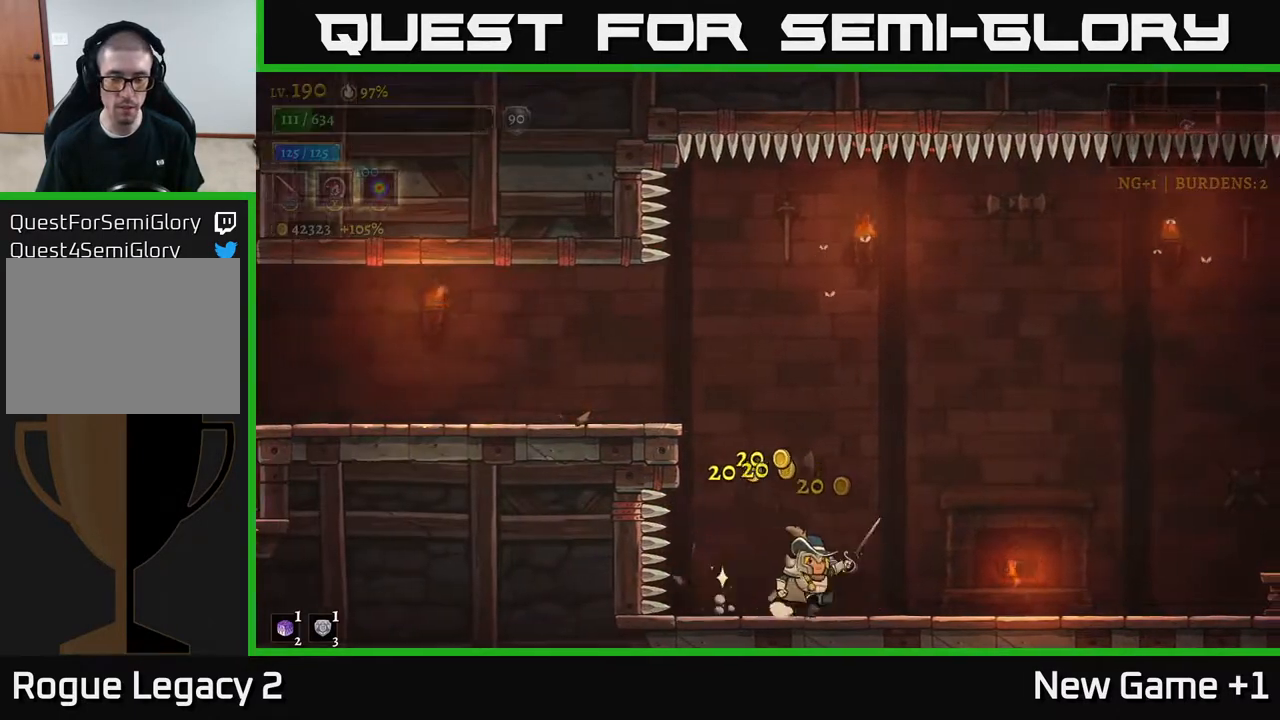
{"buttons": [], "left_stick": "right", "right_stick": "center", "events": [[50, "R2", "down"], [300, "X", "down"], [450, "R2", "up"], [467, "X", "up"]]}
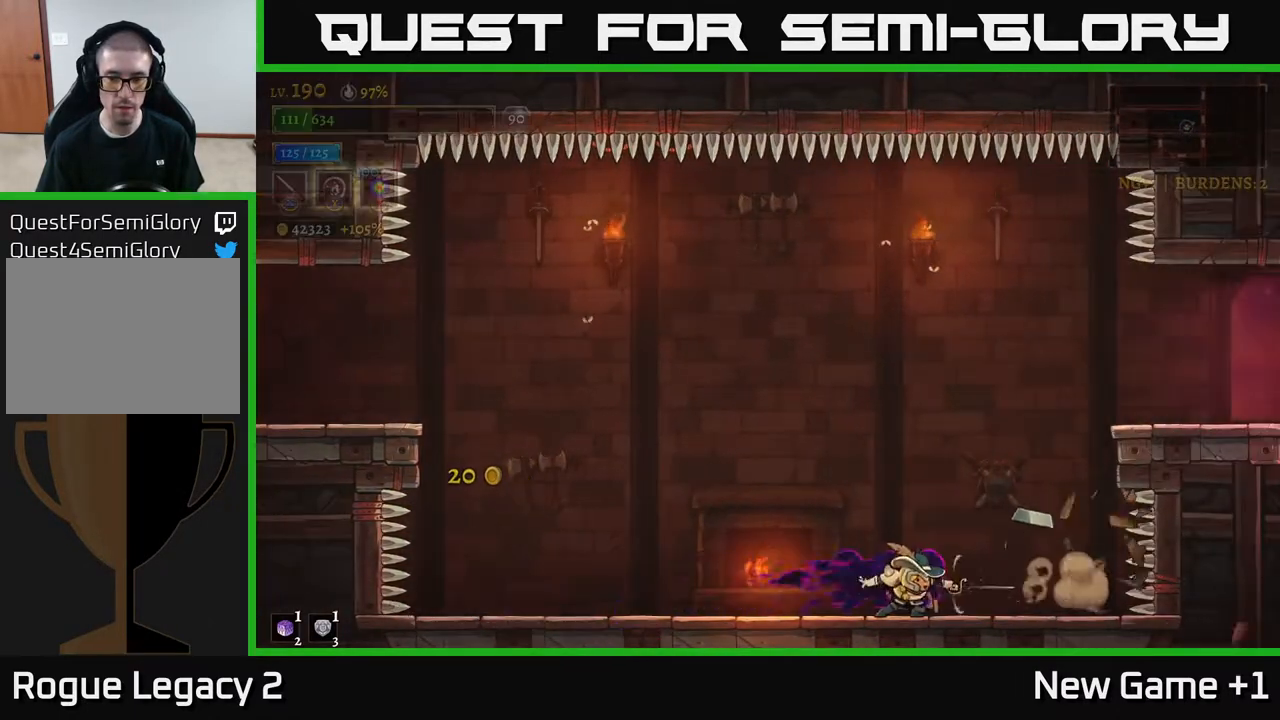
{"buttons": [], "left_stick": "left", "right_stick": "center", "events": [[50, "left_stick", "center"], [217, "left_stick", "right"], [417, "left_stick", "left"]]}
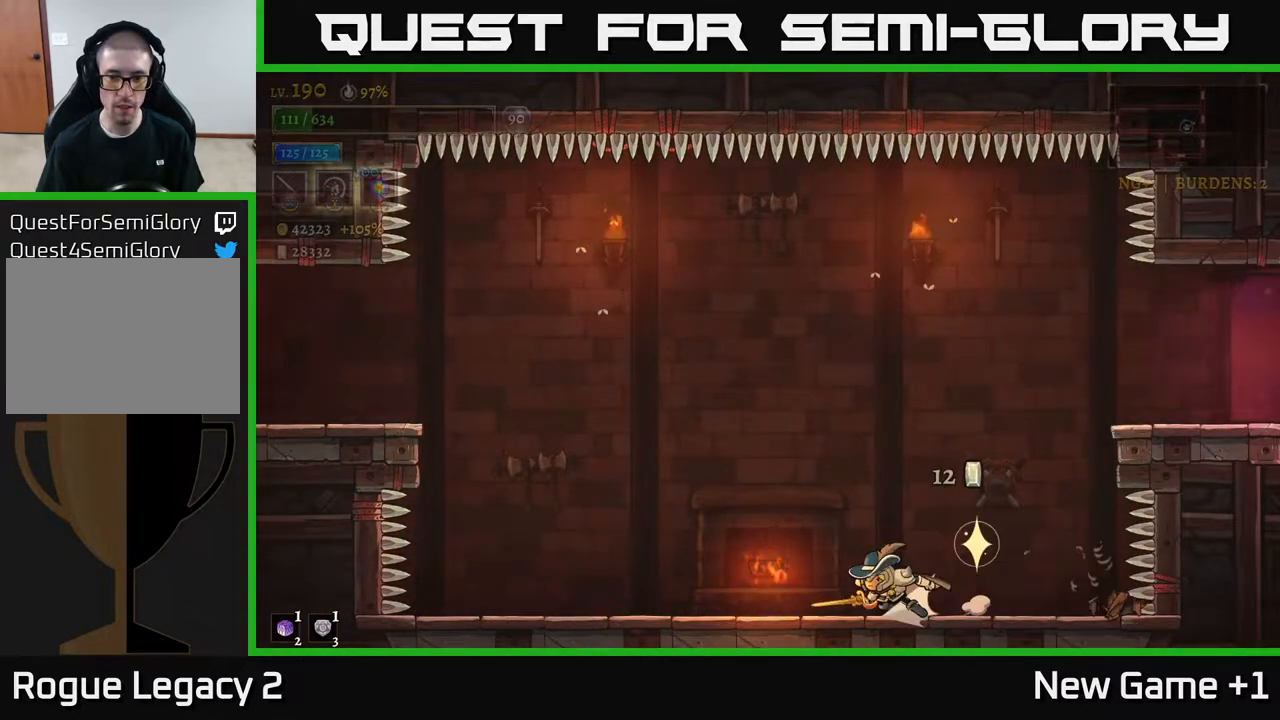
{"buttons": ["A"], "left_stick": "left", "right_stick": "center", "events": [[33, "L2", "down"], [333, "L2", "up"], [383, "A", "down"]]}